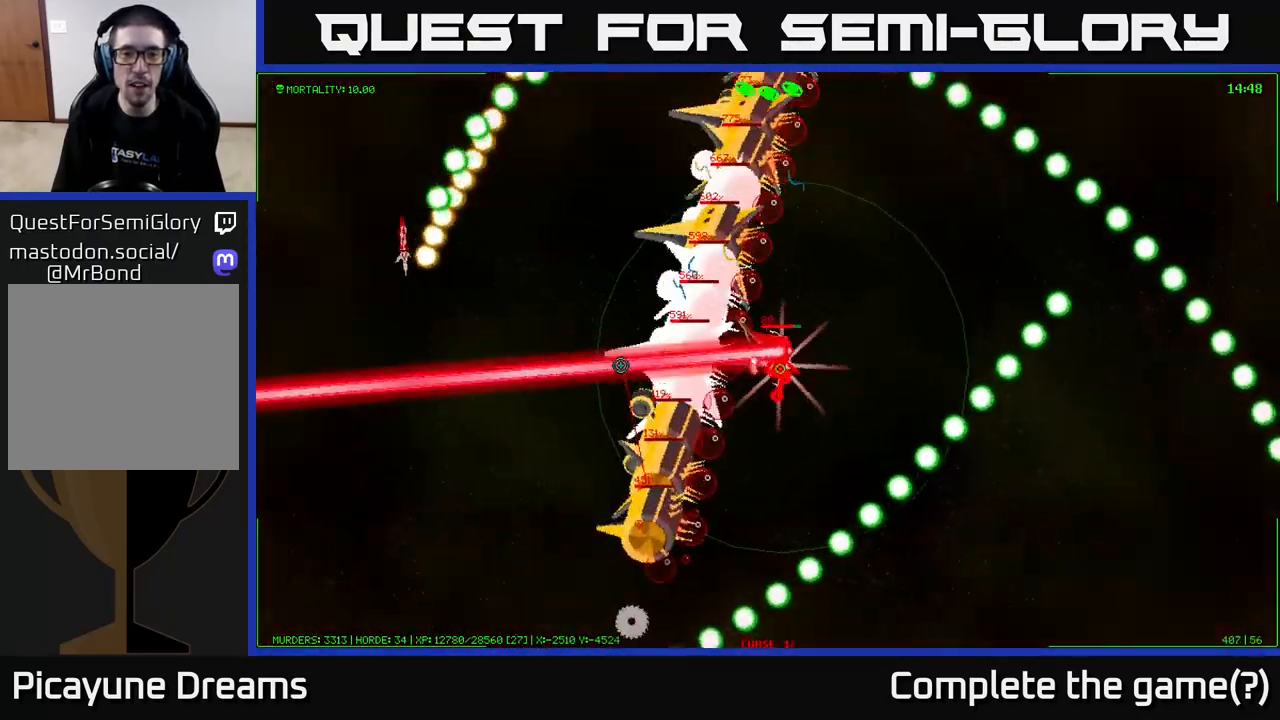
Gameplay with a controller (Xbox layout); each line is a JSON object with the inputs held at the frame after it. "events" lists button and stick changes between this image and that frame as [ms after this image, input, new state], when the widget could be followed in between.
{"buttons": [], "left_stick": "up-right", "right_stick": "down-left", "events": [[233, "right_stick", "down-left"], [317, "left_stick", "up-right"]]}
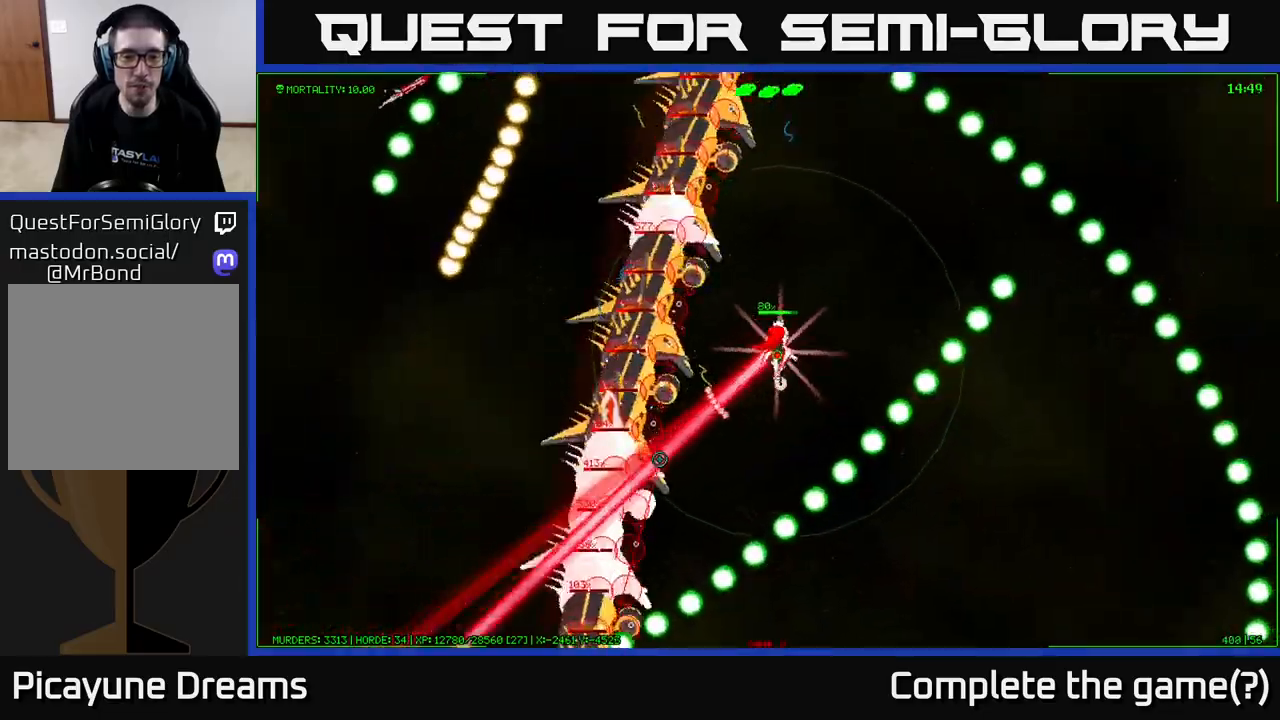
{"buttons": [], "left_stick": "up-right", "right_stick": "down-left", "events": [[117, "left_stick", "center"], [300, "left_stick", "right"], [433, "left_stick", "up-right"]]}
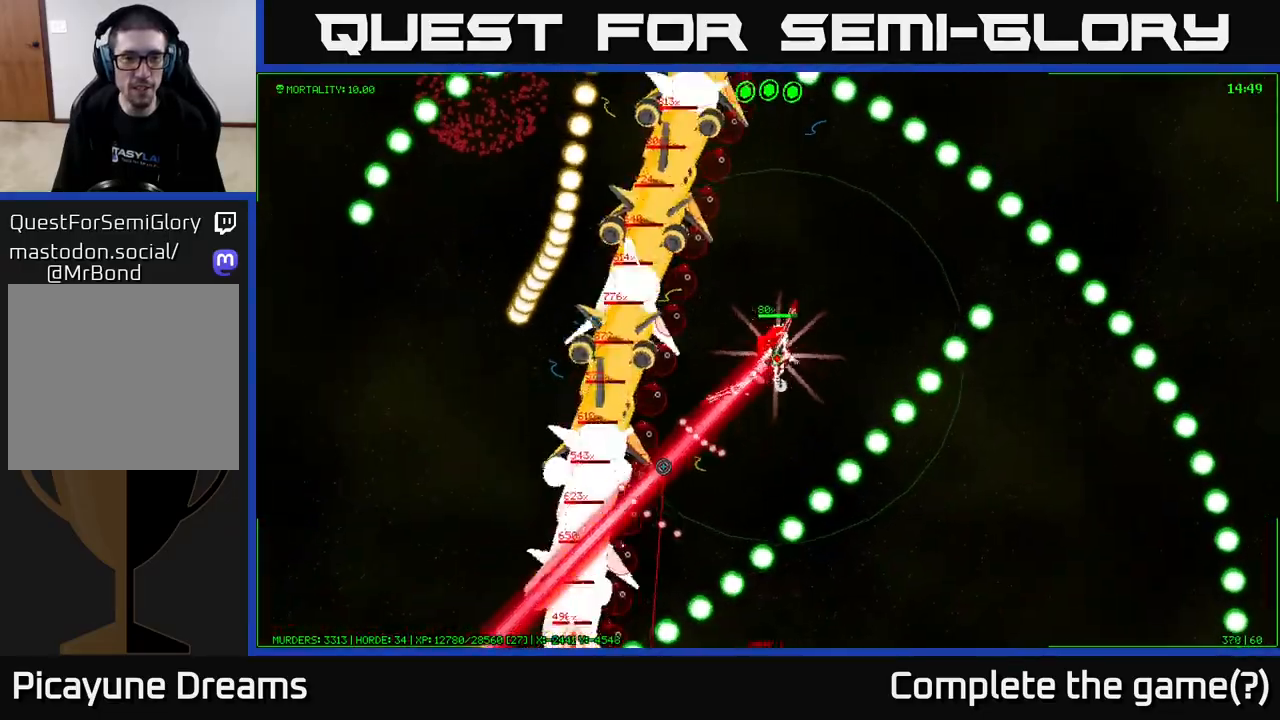
{"buttons": [], "left_stick": "down", "right_stick": "down-left", "events": [[250, "left_stick", "down-right"], [300, "left_stick", "down"]]}
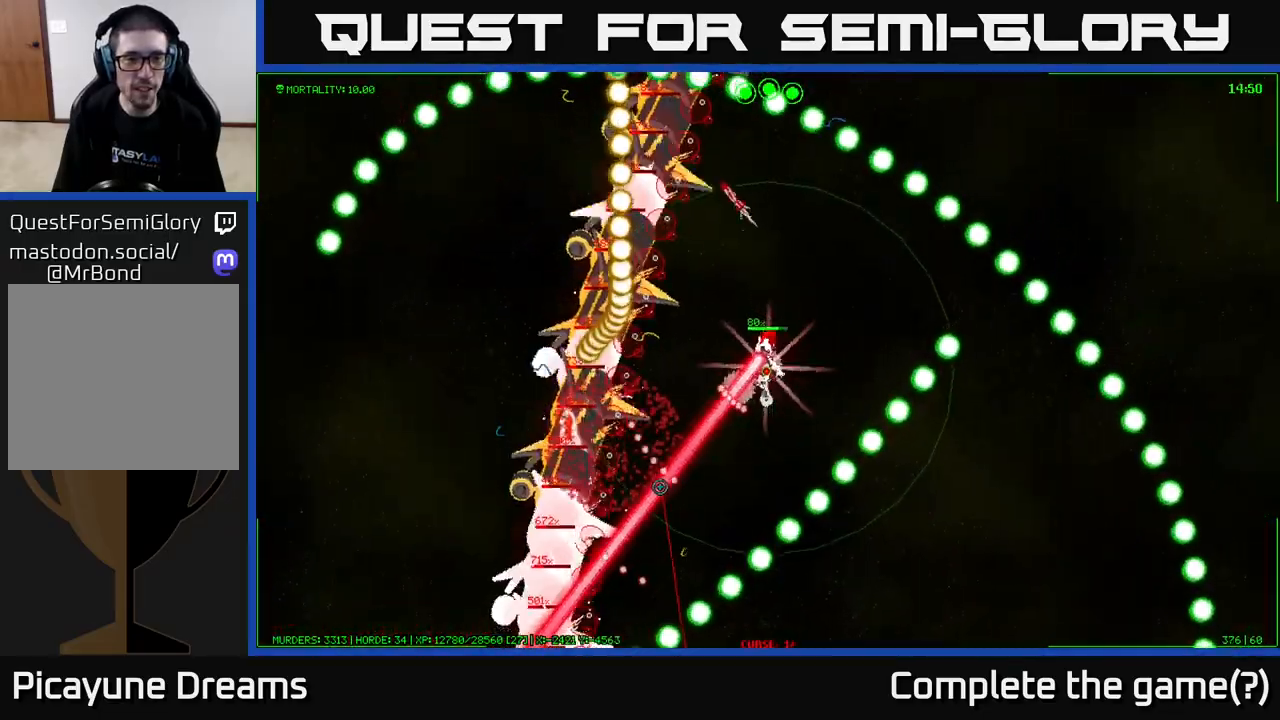
{"buttons": [], "left_stick": "down-left", "right_stick": "down-left", "events": [[383, "left_stick", "down-left"]]}
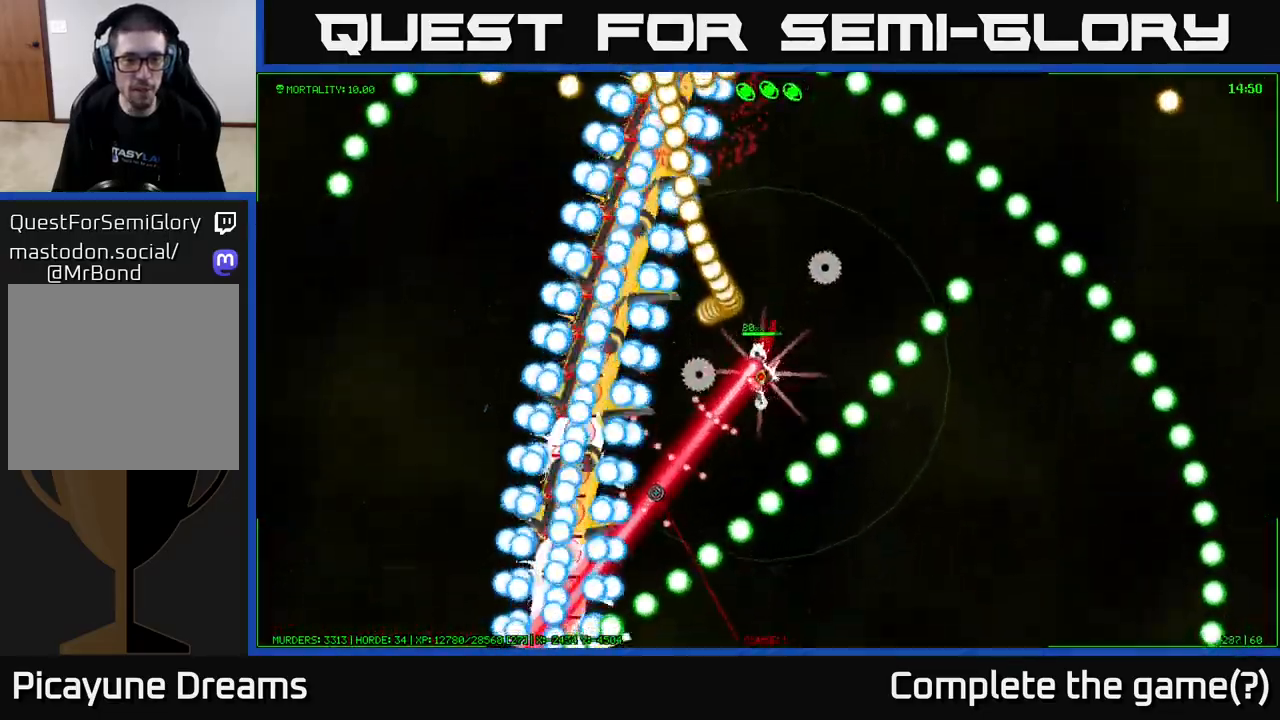
{"buttons": [], "left_stick": "up", "right_stick": "down-left", "events": [[167, "left_stick", "down-right"], [433, "left_stick", "up-right"], [483, "left_stick", "up"]]}
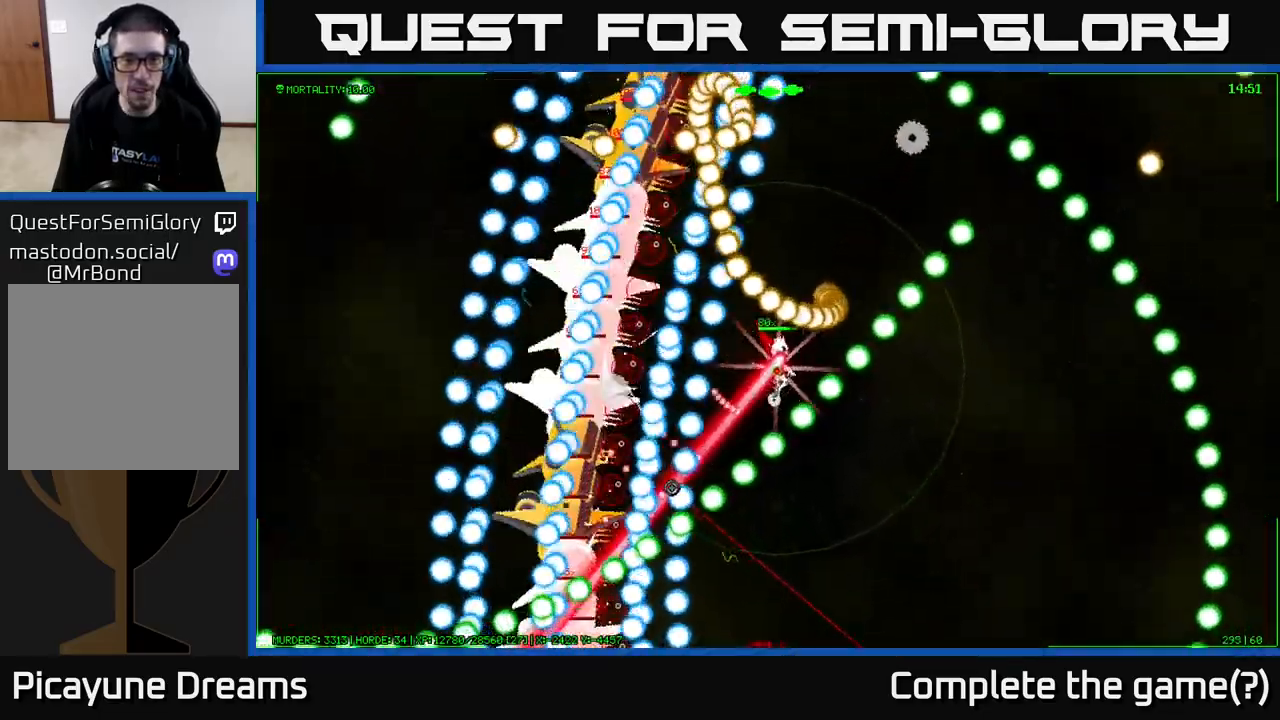
{"buttons": [], "left_stick": "up-right", "right_stick": "down-left", "events": [[83, "left_stick", "up-left"], [317, "left_stick", "up-right"]]}
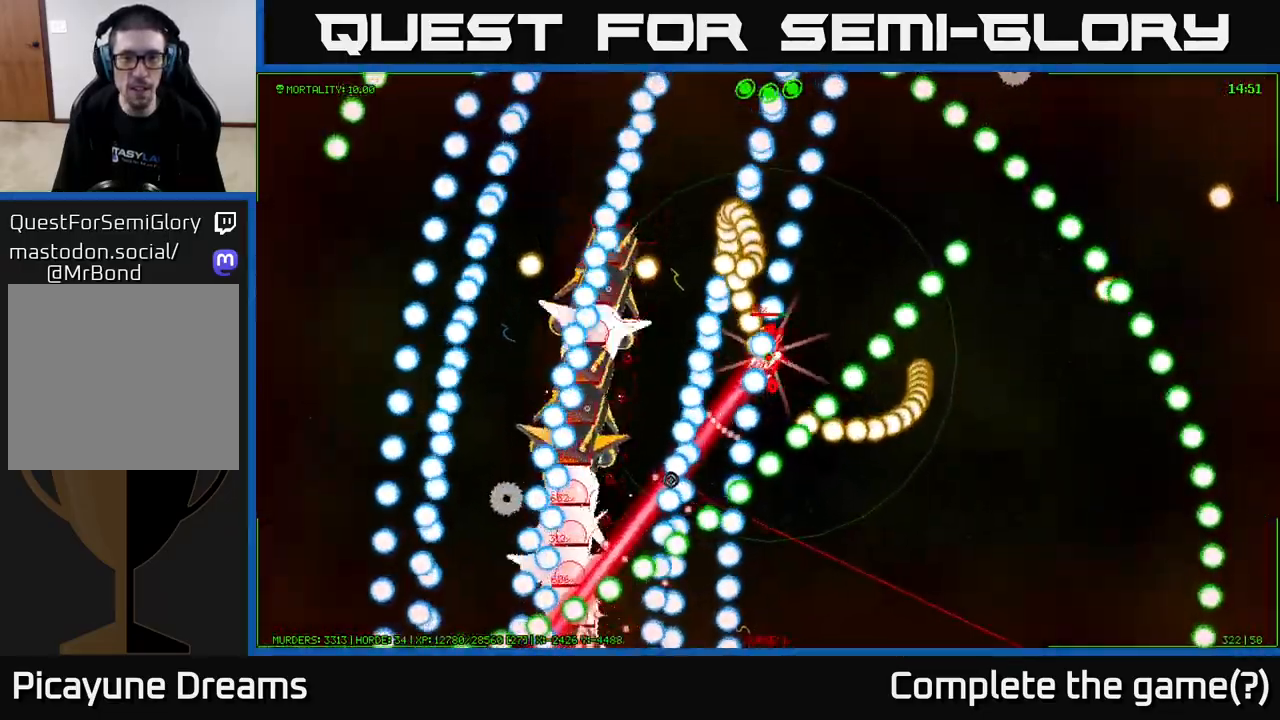
{"buttons": [], "left_stick": "up", "right_stick": "down-left", "events": [[250, "left_stick", "up"]]}
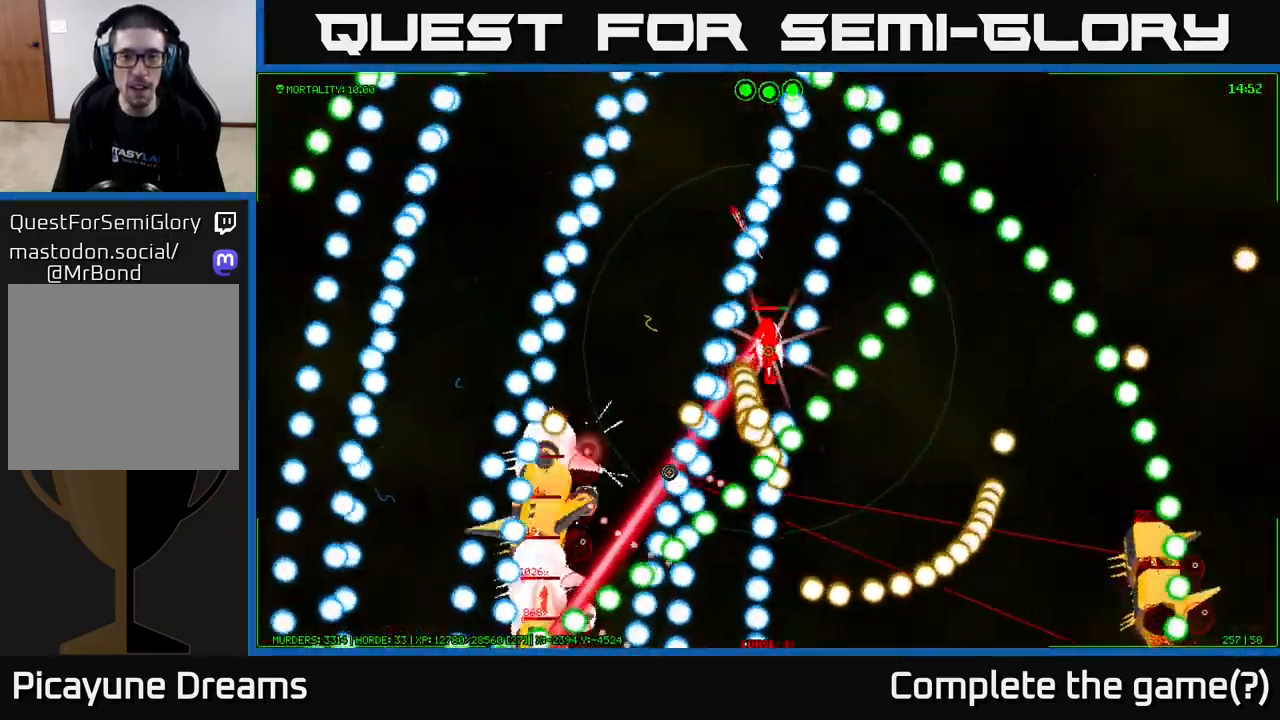
{"buttons": [], "left_stick": "right", "right_stick": "down-left", "events": [[50, "left_stick", "up-right"], [150, "left_stick", "right"]]}
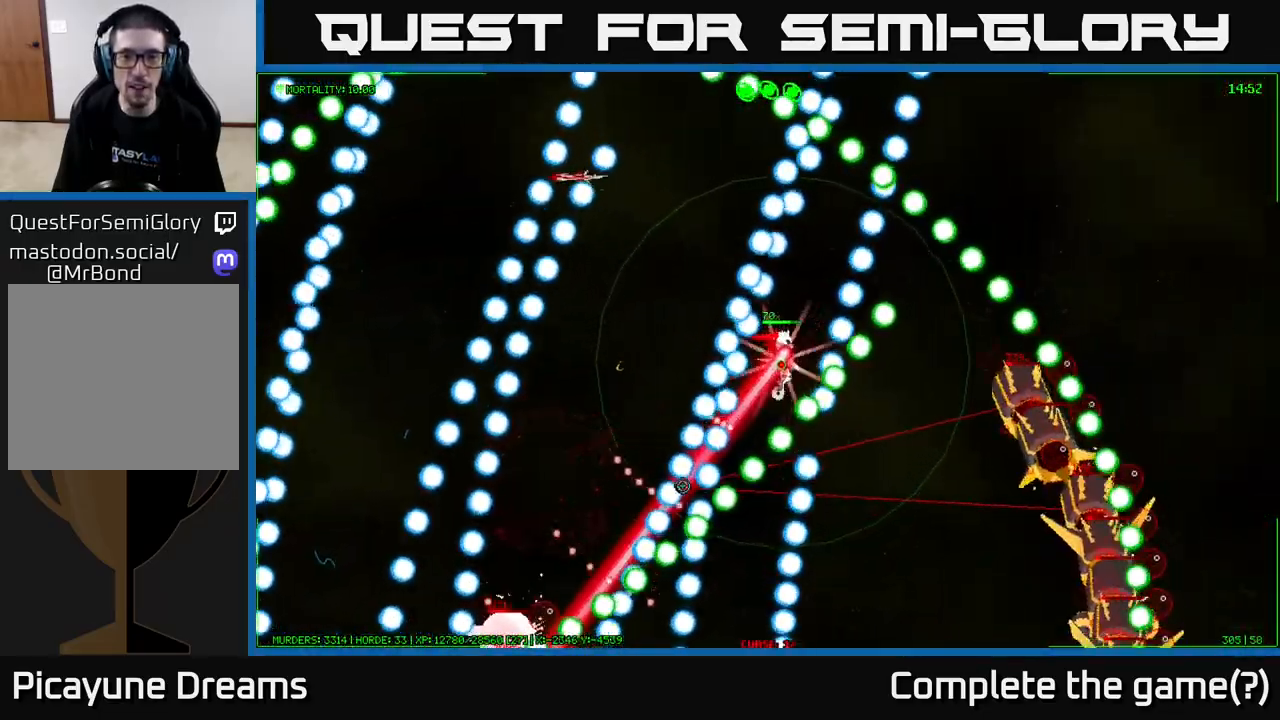
{"buttons": [], "left_stick": "up-right", "right_stick": "down", "events": [[100, "left_stick", "down"], [200, "left_stick", "left"], [267, "left_stick", "up"], [283, "right_stick", "down"], [333, "left_stick", "up-right"]]}
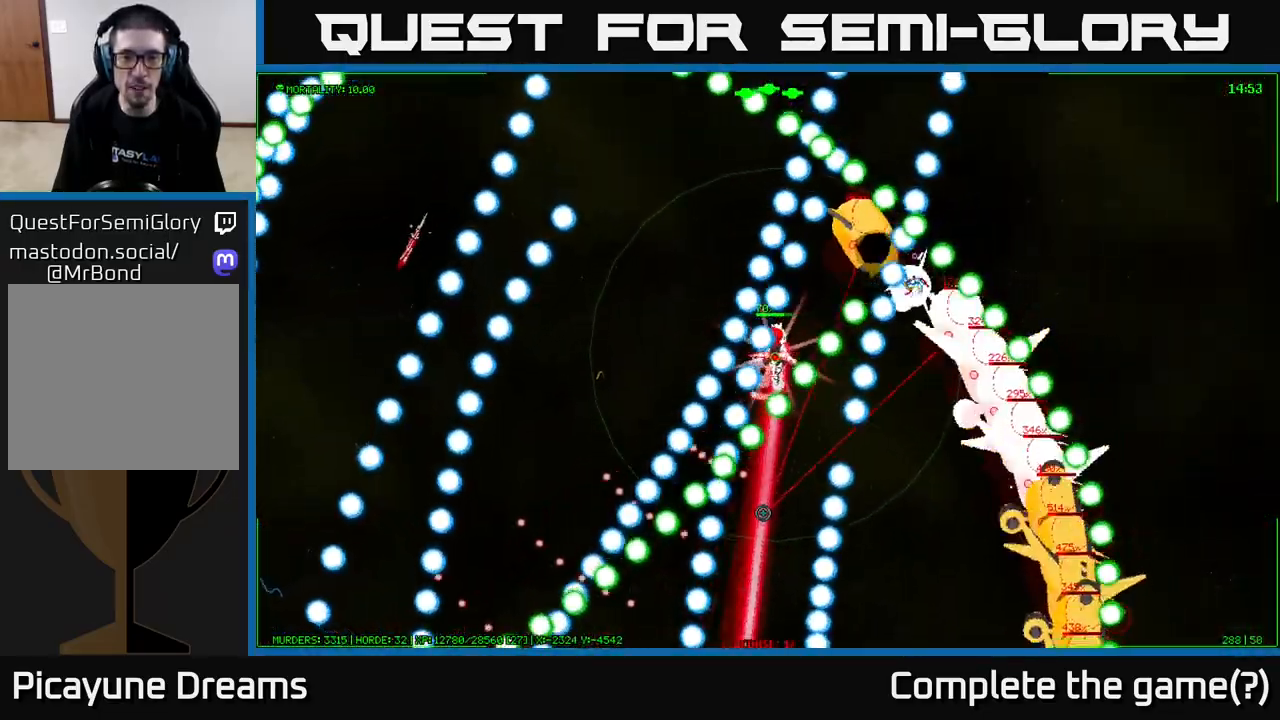
{"buttons": [], "left_stick": "down-left", "right_stick": "down", "events": [[250, "left_stick", "up-left"], [350, "left_stick", "down-left"]]}
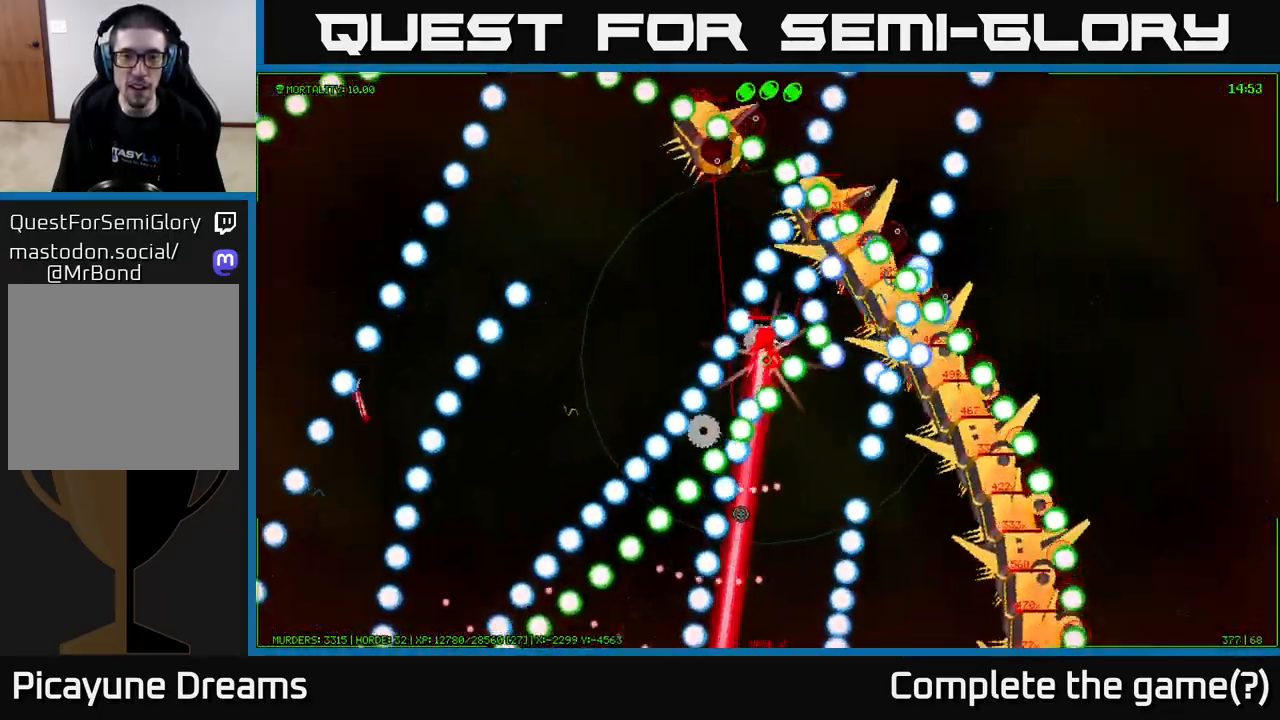
{"buttons": [], "left_stick": "down", "right_stick": "up-left", "events": [[217, "left_stick", "up-left"], [333, "left_stick", "down"], [333, "right_stick", "center"], [400, "right_stick", "up-left"]]}
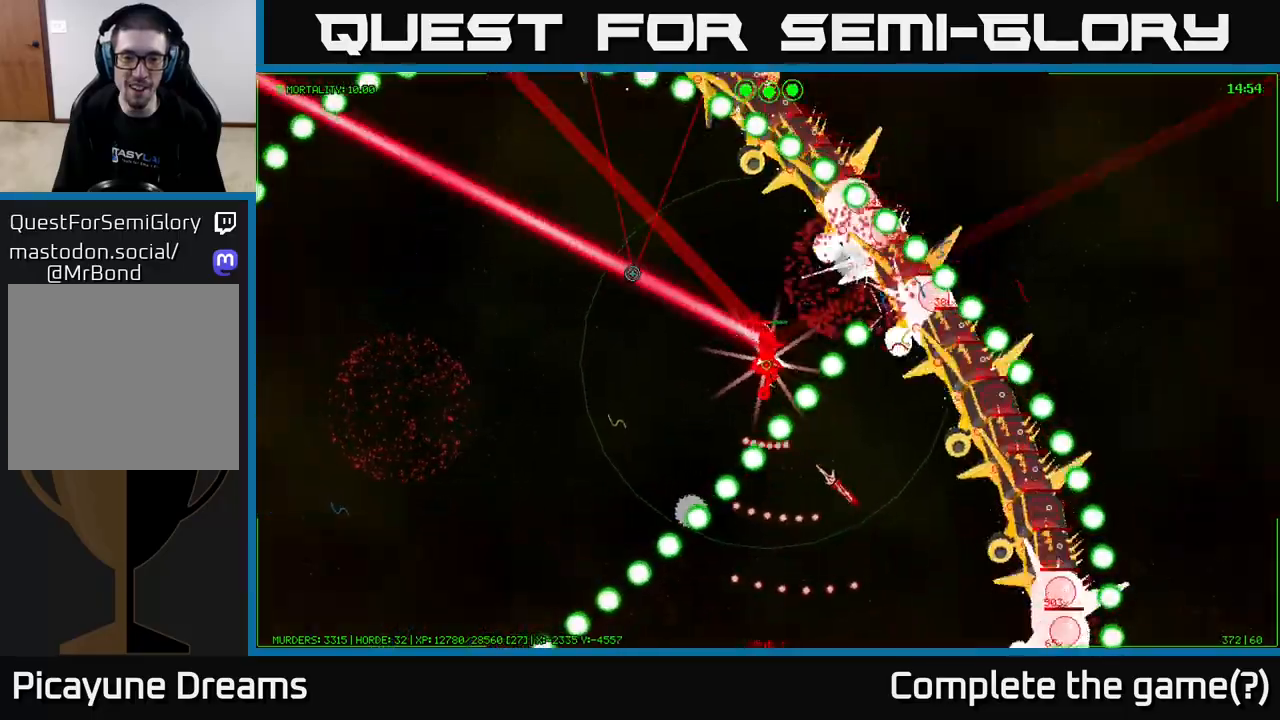
{"buttons": [], "left_stick": "left", "right_stick": "up", "events": [[217, "left_stick", "left"], [400, "right_stick", "up"]]}
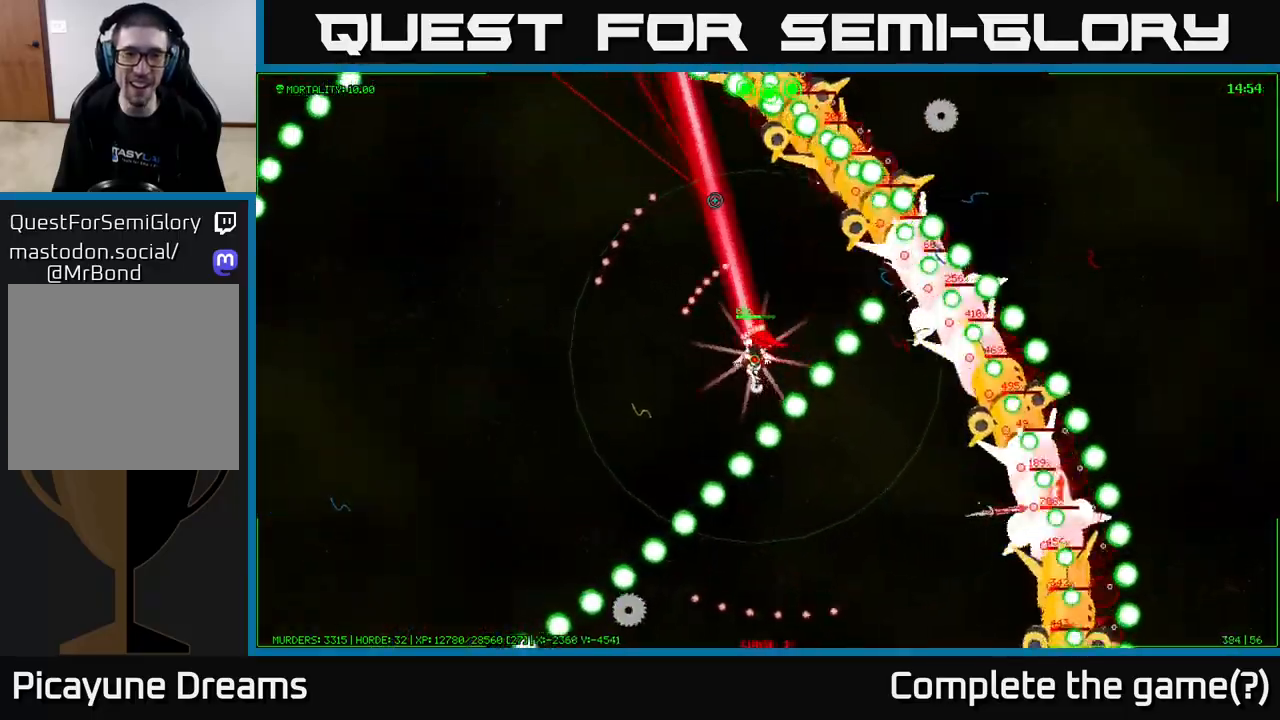
{"buttons": [], "left_stick": "left", "right_stick": "up", "events": []}
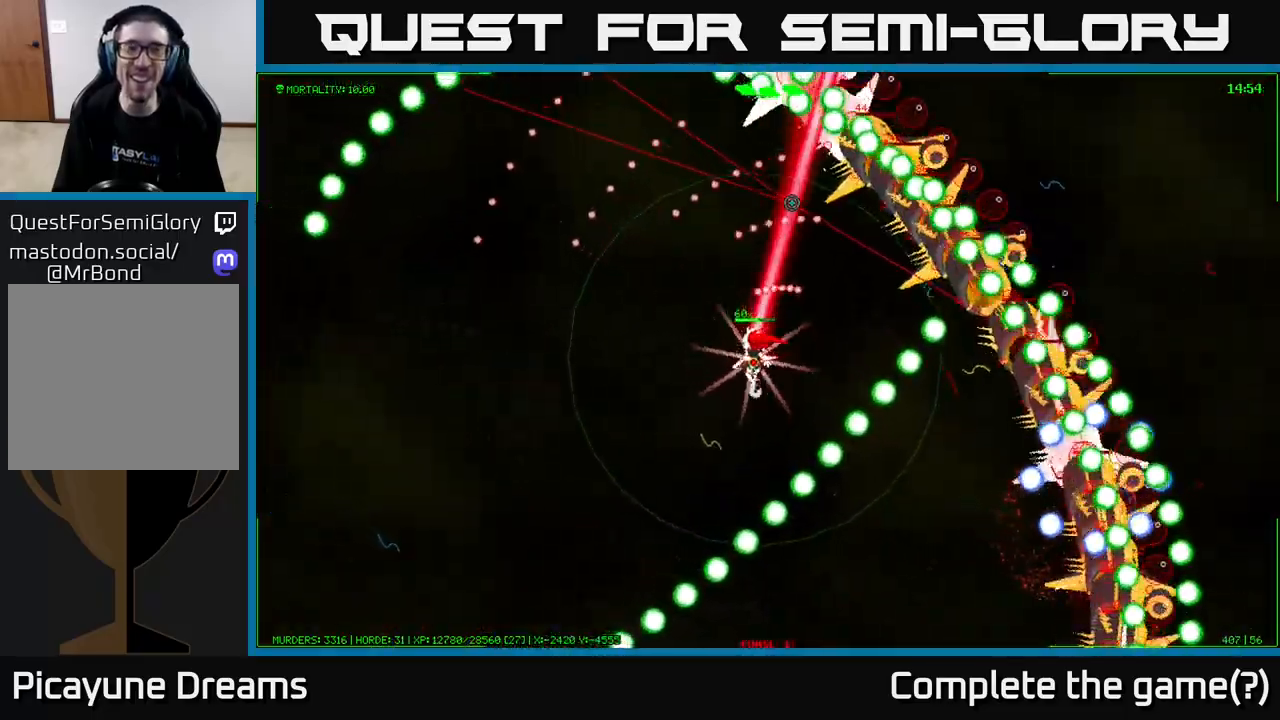
{"buttons": [], "left_stick": "left", "right_stick": "up-right", "events": [[17, "right_stick", "up-right"]]}
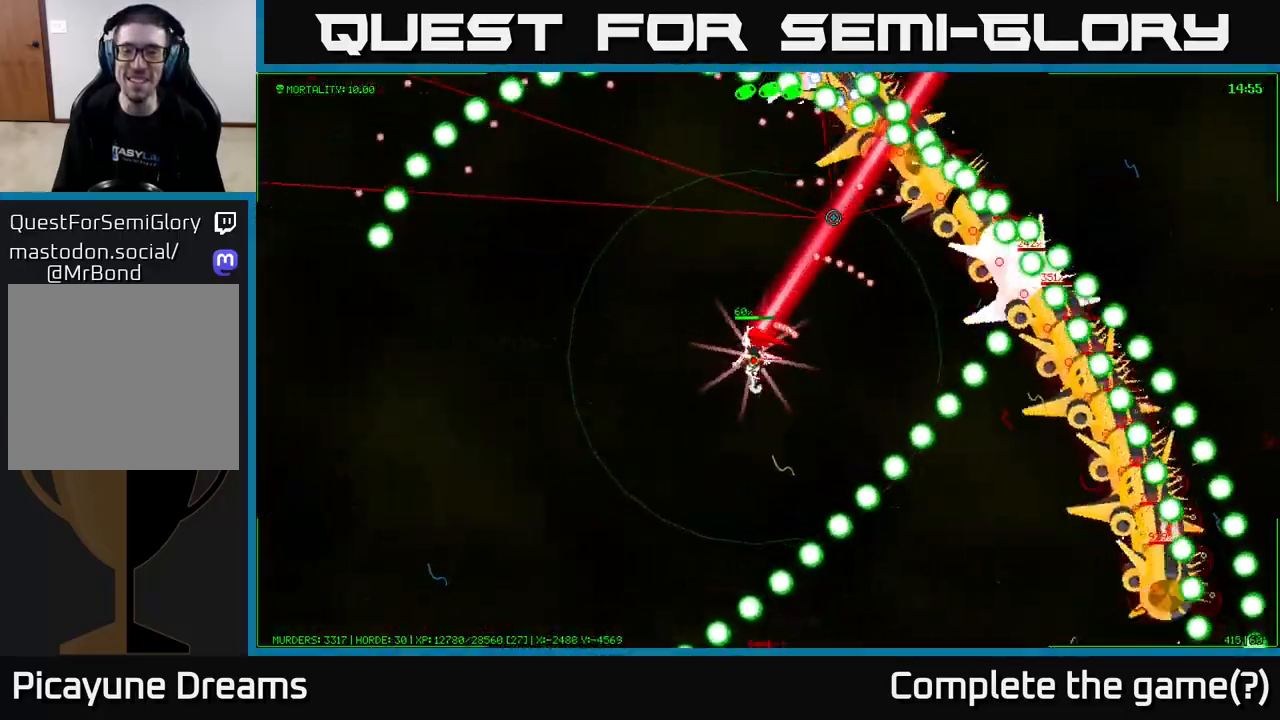
{"buttons": [], "left_stick": "left", "right_stick": "up", "events": [[100, "right_stick", "up"]]}
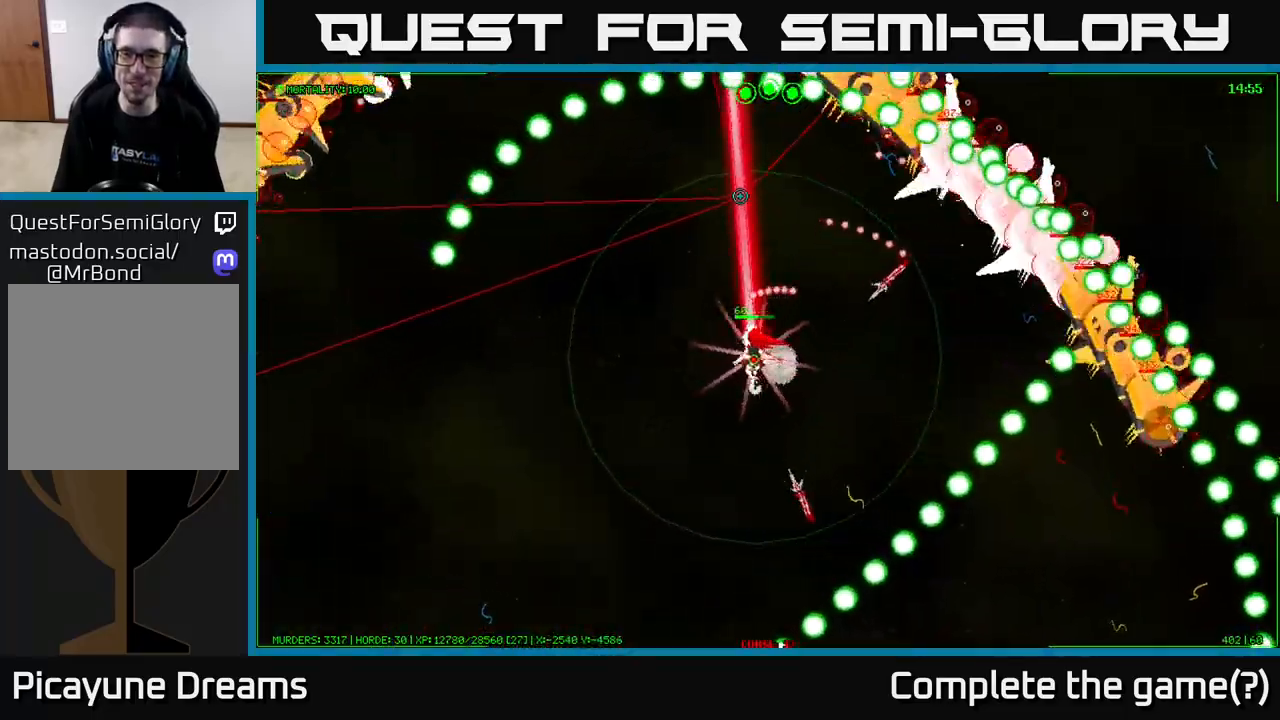
{"buttons": [], "left_stick": "down-left", "right_stick": "left", "events": [[17, "left_stick", "up-left"], [217, "left_stick", "left"], [267, "right_stick", "left"], [350, "left_stick", "down-left"]]}
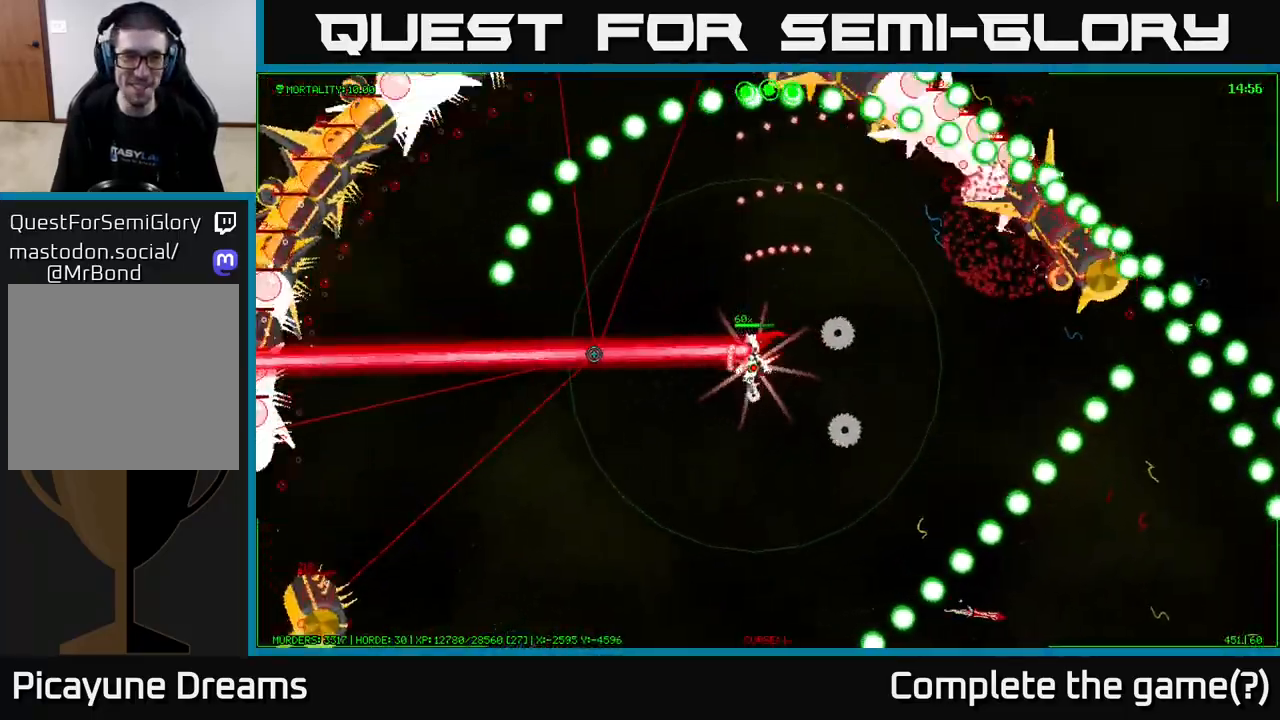
{"buttons": [], "left_stick": "down-left", "right_stick": "down-left", "events": [[233, "right_stick", "down-left"]]}
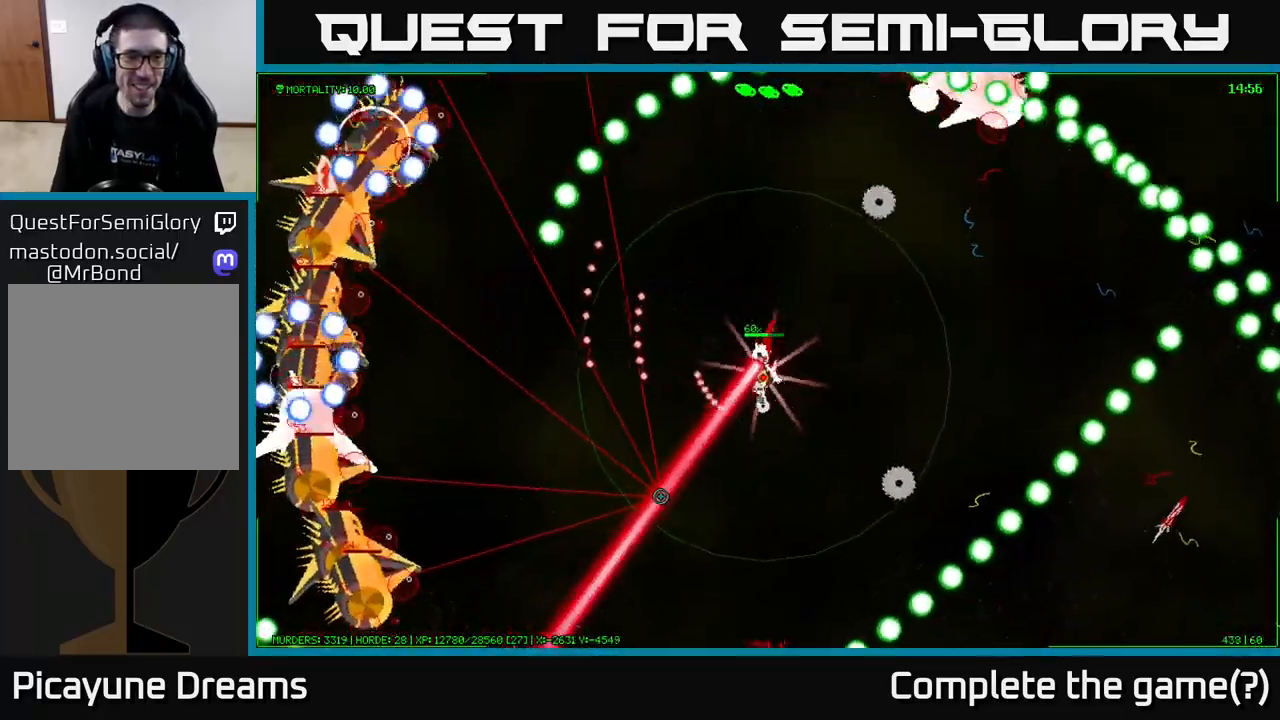
{"buttons": [], "left_stick": "down", "right_stick": "down-left", "events": [[200, "left_stick", "down"]]}
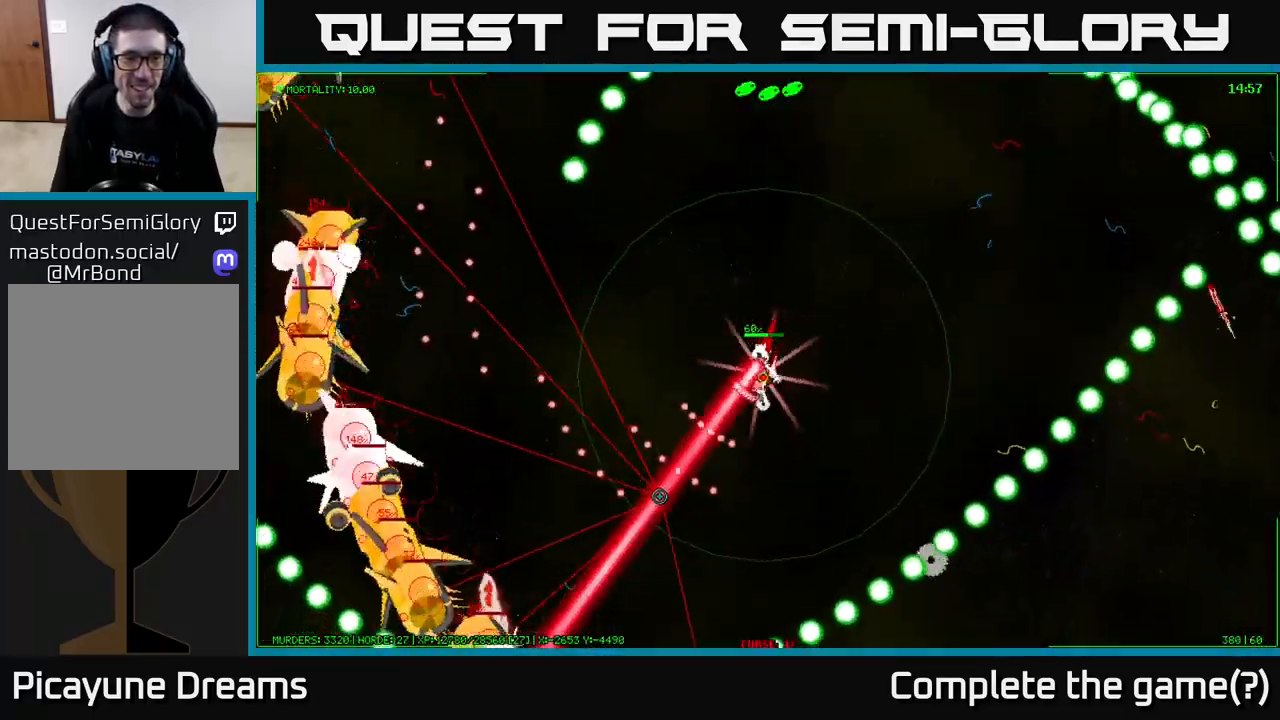
{"buttons": [], "left_stick": "down", "right_stick": "down-left", "events": []}
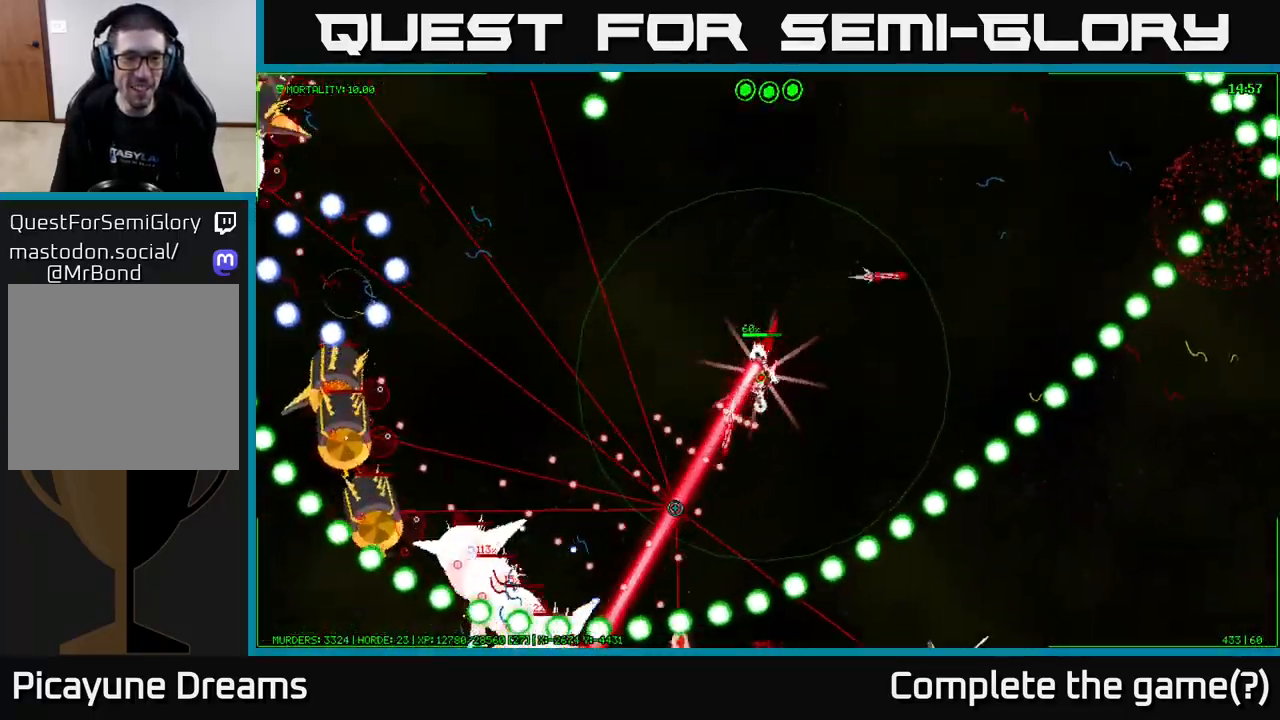
{"buttons": [], "left_stick": "left", "right_stick": "down-left", "events": [[283, "left_stick", "left"]]}
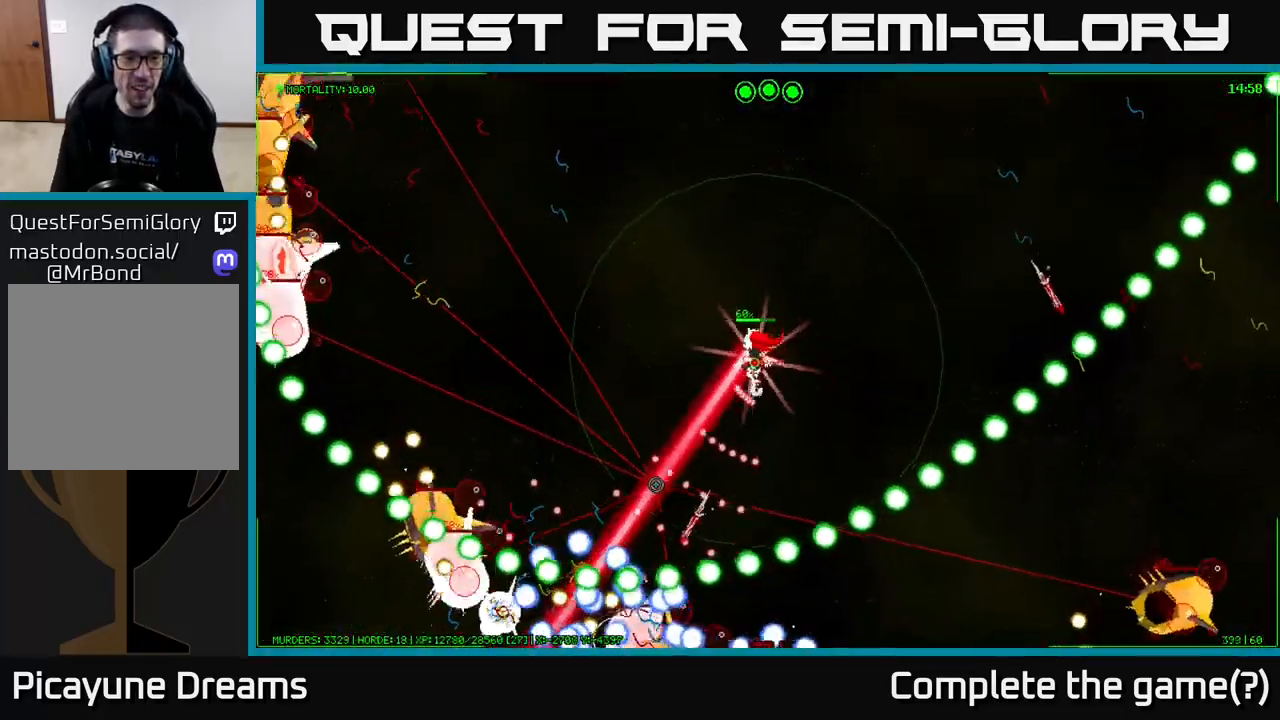
{"buttons": [], "left_stick": "left", "right_stick": "down-left", "events": [[200, "left_stick", "up-left"], [233, "right_stick", "left"], [317, "left_stick", "left"], [500, "right_stick", "down-left"]]}
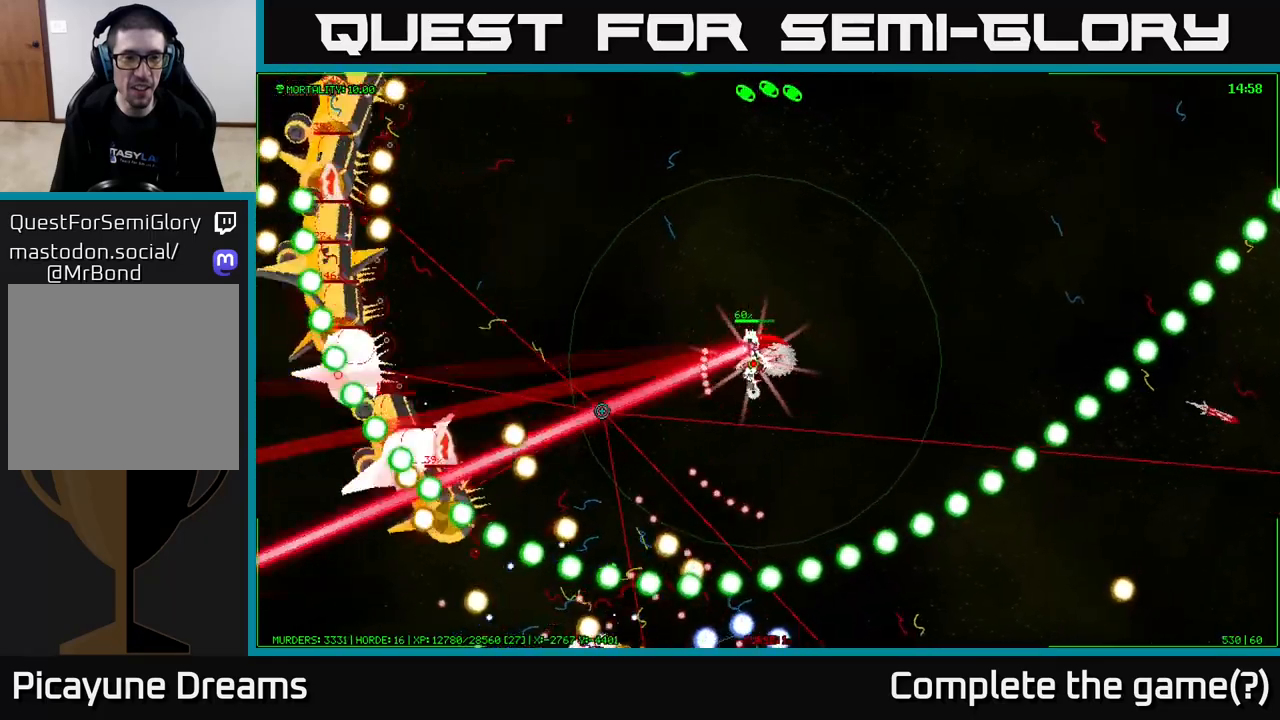
{"buttons": [], "left_stick": "up-left", "right_stick": "down-left", "events": [[67, "left_stick", "up-left"]]}
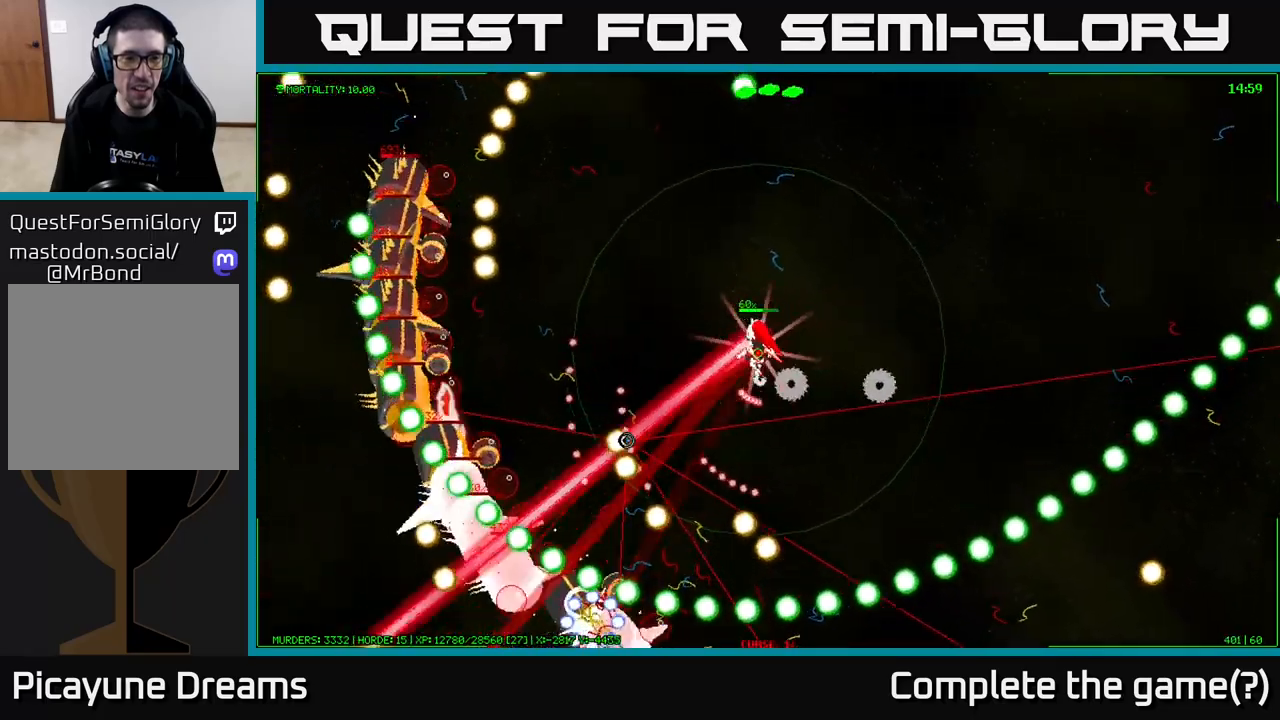
{"buttons": [], "left_stick": "up-right", "right_stick": "down-left", "events": [[167, "left_stick", "up"], [300, "left_stick", "up-right"]]}
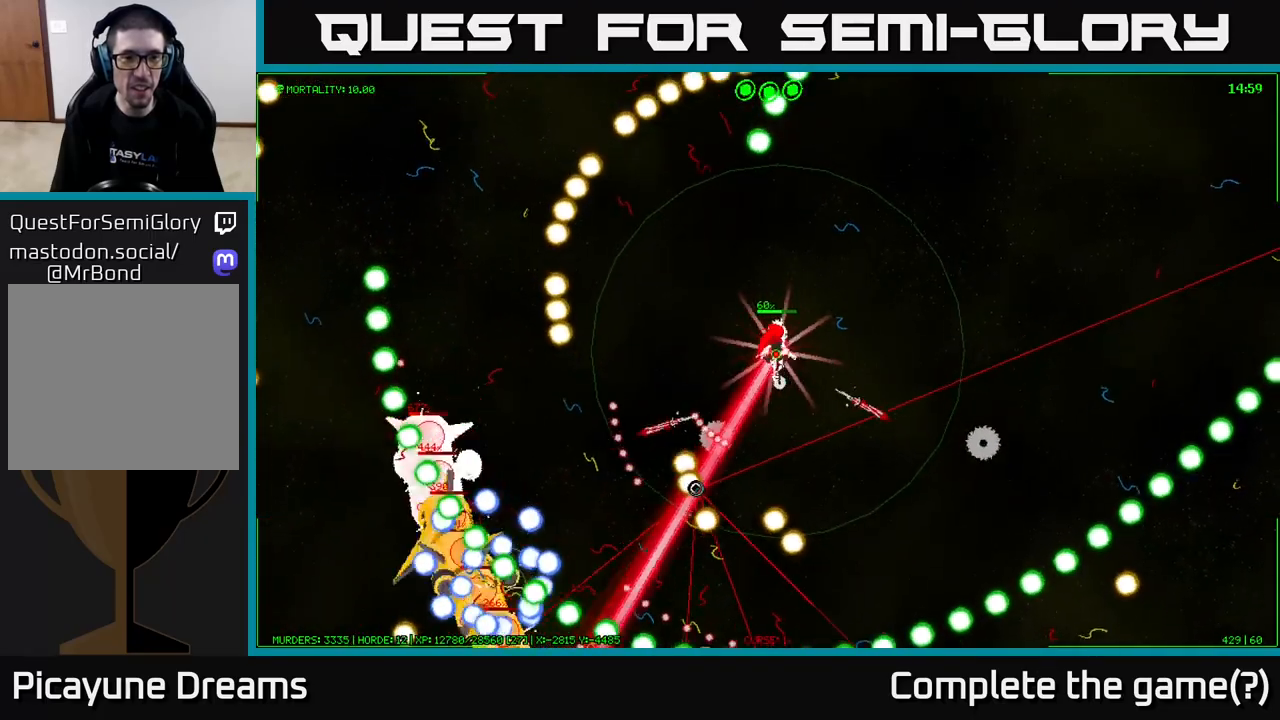
{"buttons": [], "left_stick": "up-right", "right_stick": "down", "events": [[200, "right_stick", "down"]]}
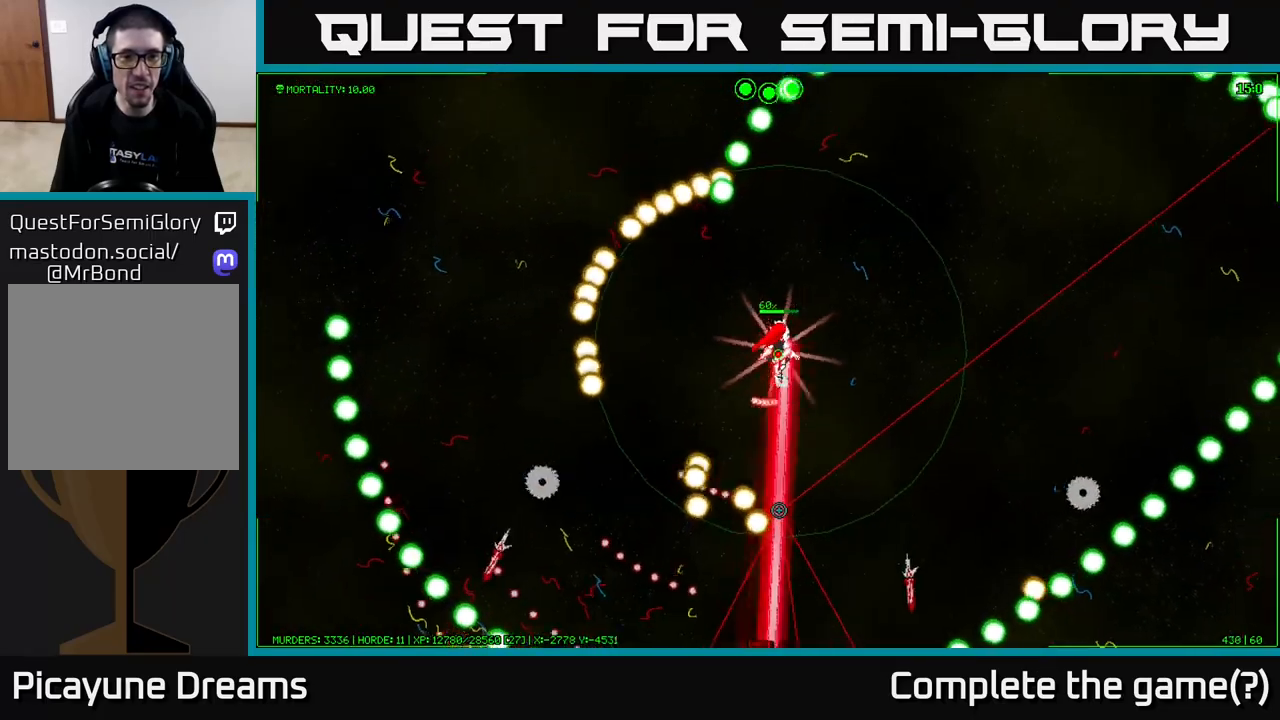
{"buttons": [], "left_stick": "up-right", "right_stick": "up", "events": [[117, "right_stick", "right"], [217, "right_stick", "up-right"], [400, "right_stick", "up"]]}
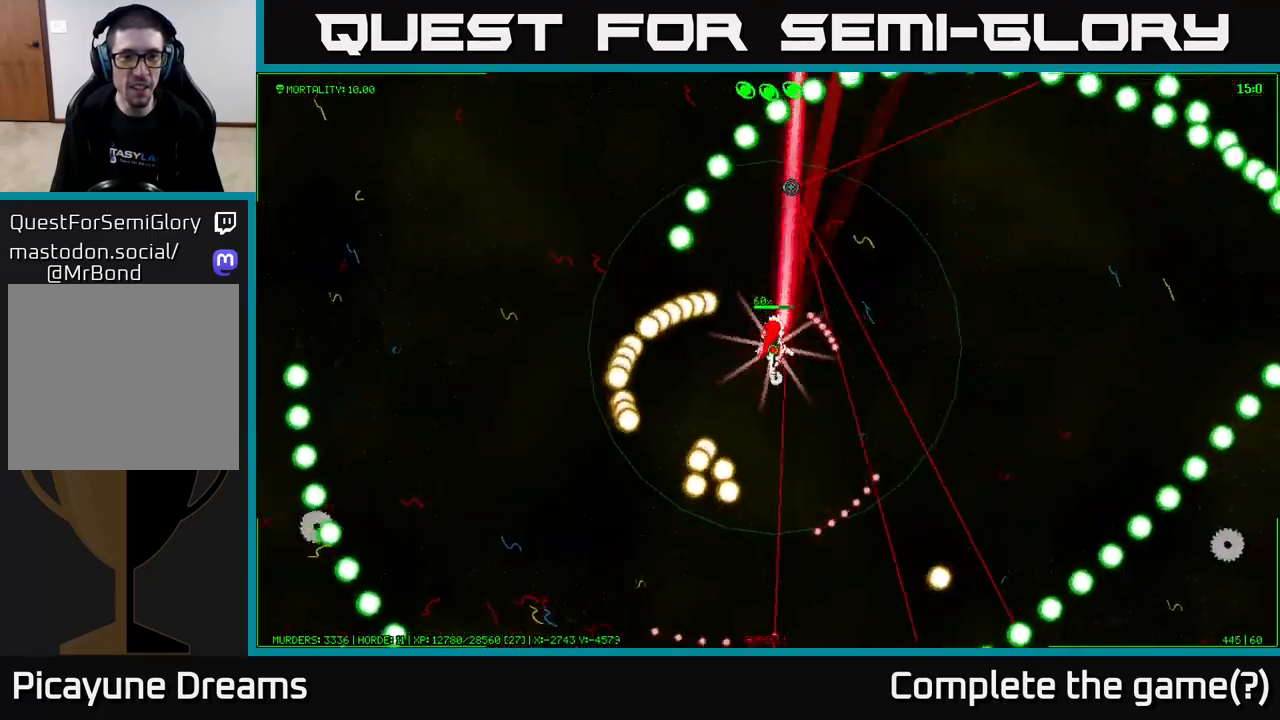
{"buttons": [], "left_stick": "up-left", "right_stick": "up-right", "events": [[67, "right_stick", "up-left"], [217, "left_stick", "up-left"], [233, "right_stick", "up-right"]]}